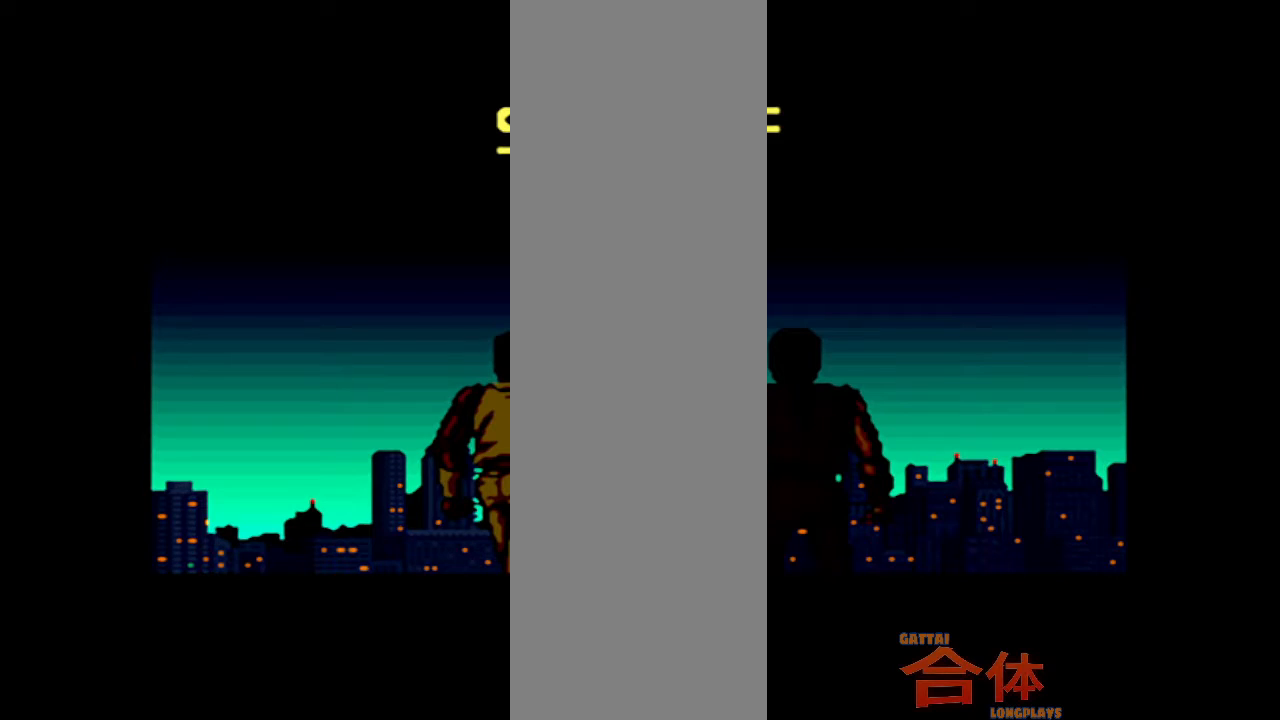
Gameplay with a controller (PlayStation layout); each line is a JSON object with the inputs held at the frame after it (dt_ms = milliseconds from this image to that frame). "events" lists button and stick changes between this image and that frame as [ms after this image, input, new state], when the widget could be followed in between. Not read: L1 L2 L3 R1 R2 R3.
{"dt_ms": 500, "buttons": ["DPAD_UP"], "events": [[417, "DPAD_RIGHT", "down"], [467, "DPAD_RIGHT", "up"], [467, "DPAD_UP", "down"]]}
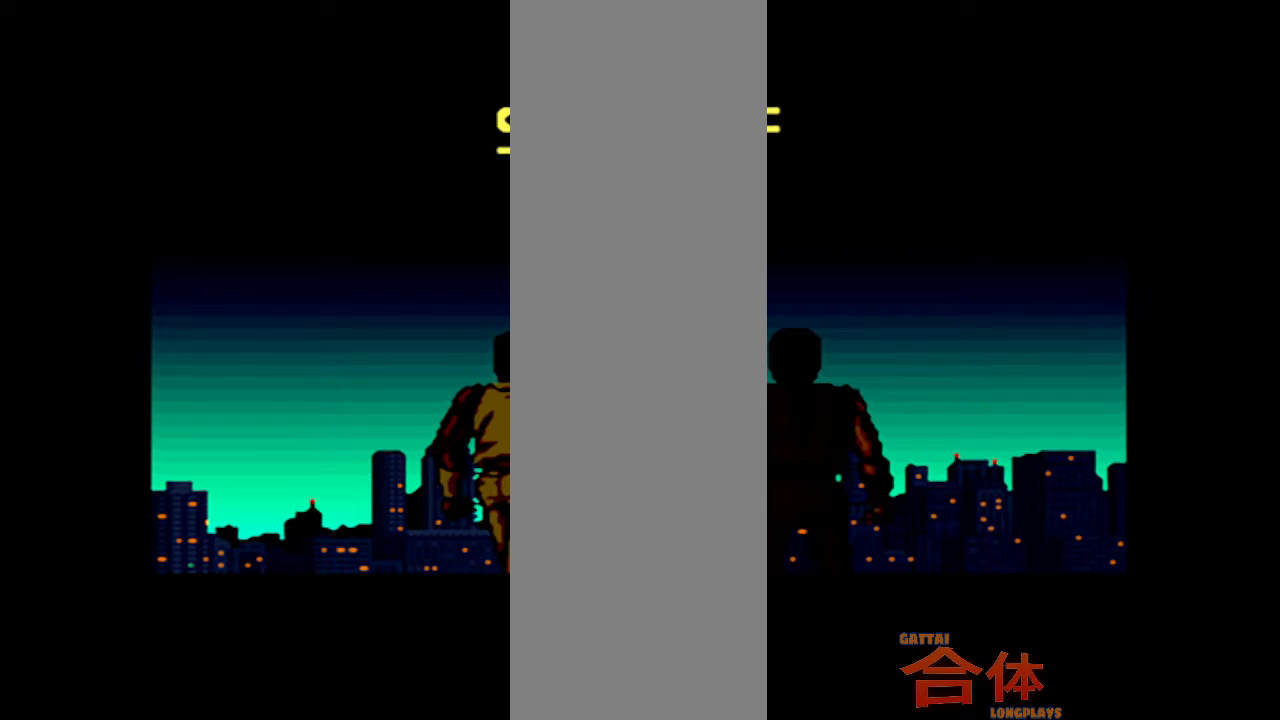
{"dt_ms": 500, "buttons": []}
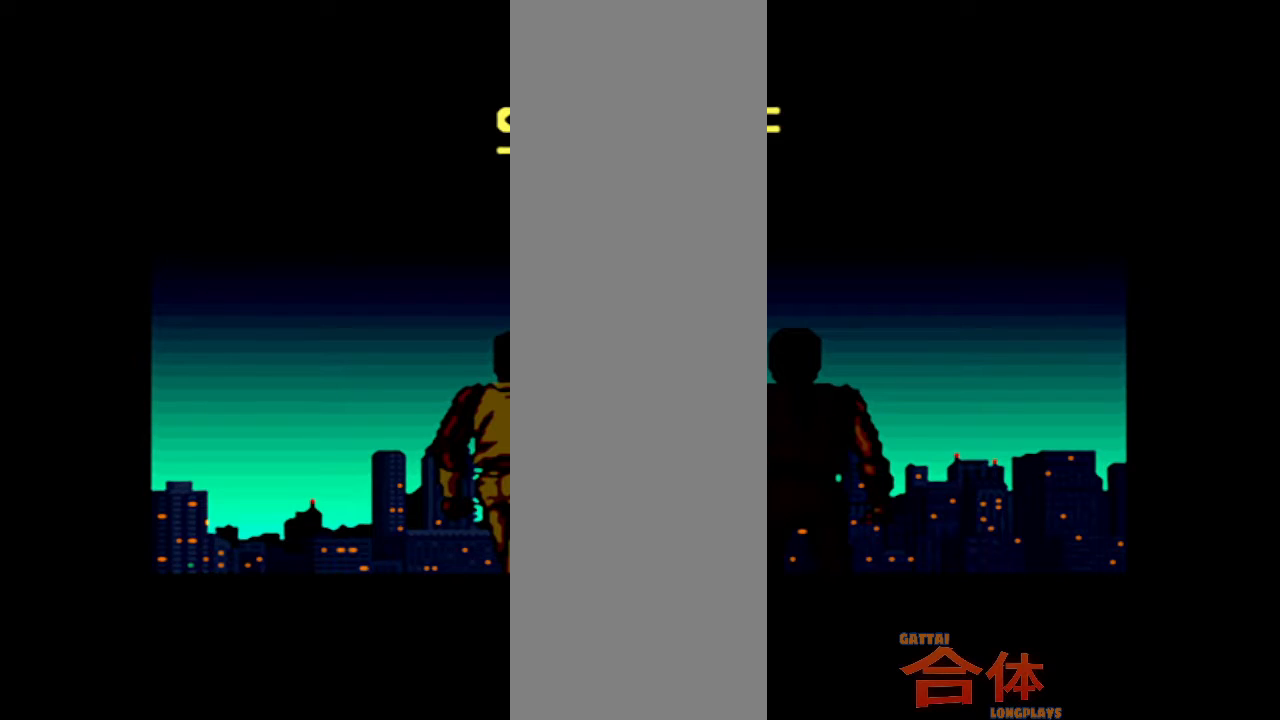
{"dt_ms": 500, "buttons": [], "events": []}
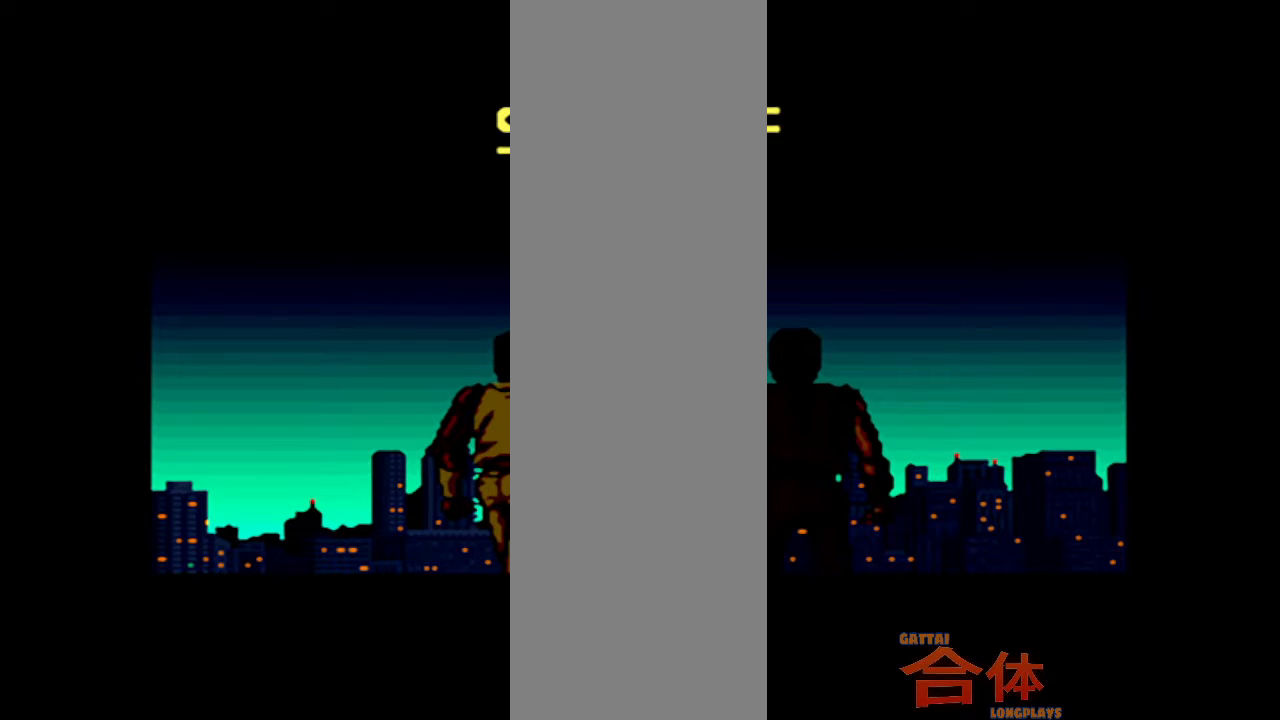
{"dt_ms": 500, "buttons": ["DPAD_UP"]}
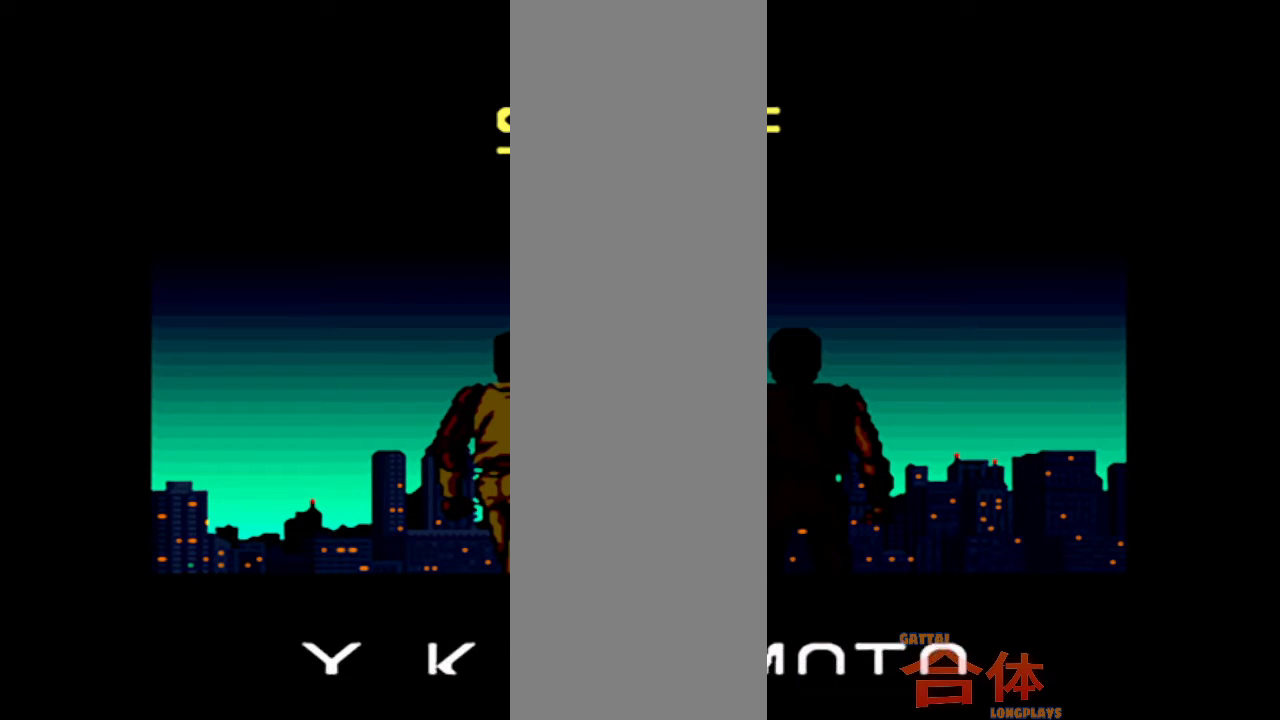
{"dt_ms": 1000, "buttons": []}